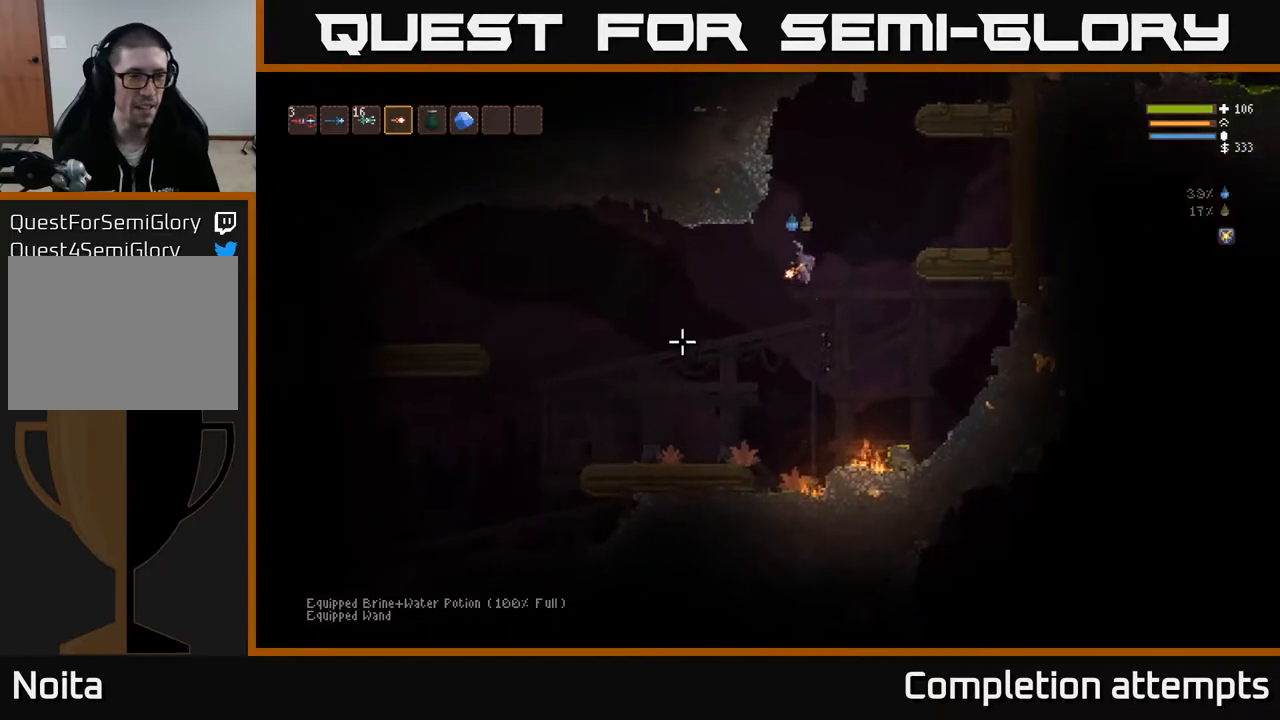
Gameplay with a controller (Xbox layout); each line is a JSON object with the inputs held at the frame after it. "events" lists button and stick changes between this image and that frame as [ms after this image, input, new state], when the widget could be followed in between.
{"buttons": [], "left_stick": "left", "right_stick": "down-left", "events": []}
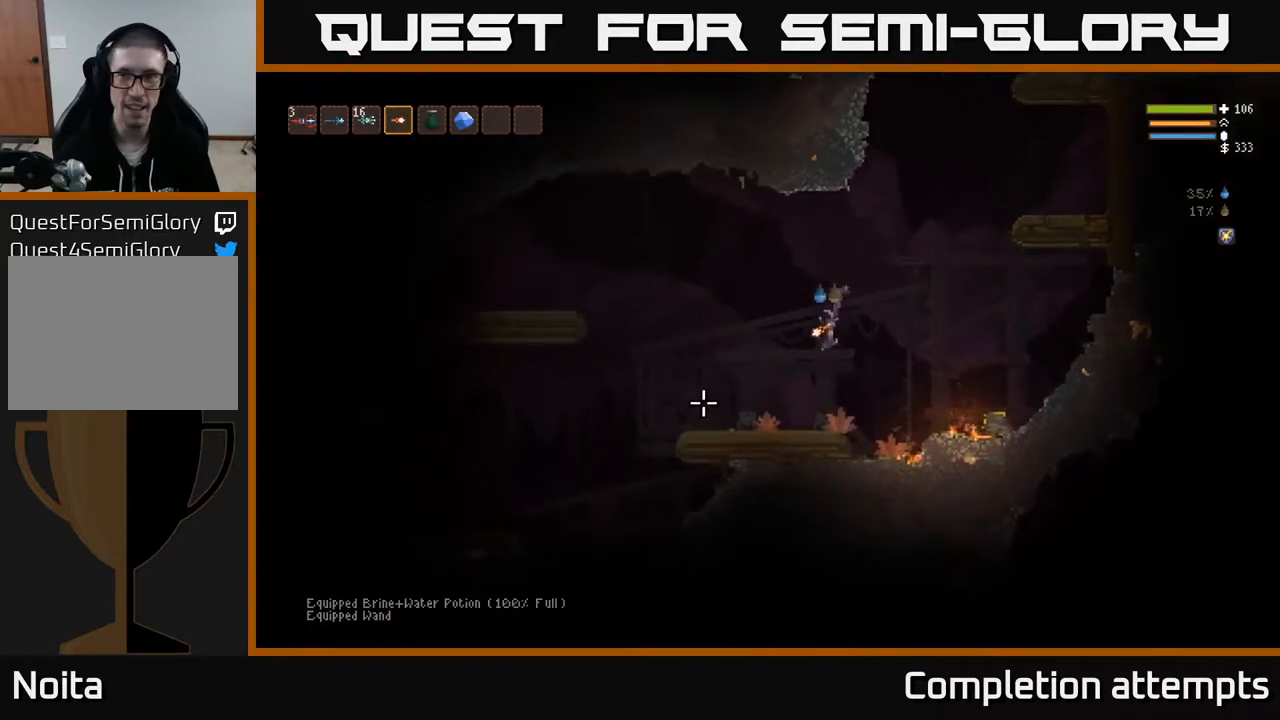
{"buttons": [], "left_stick": "left", "right_stick": "down-left", "events": [[167, "L2", "down"], [300, "L2", "up"]]}
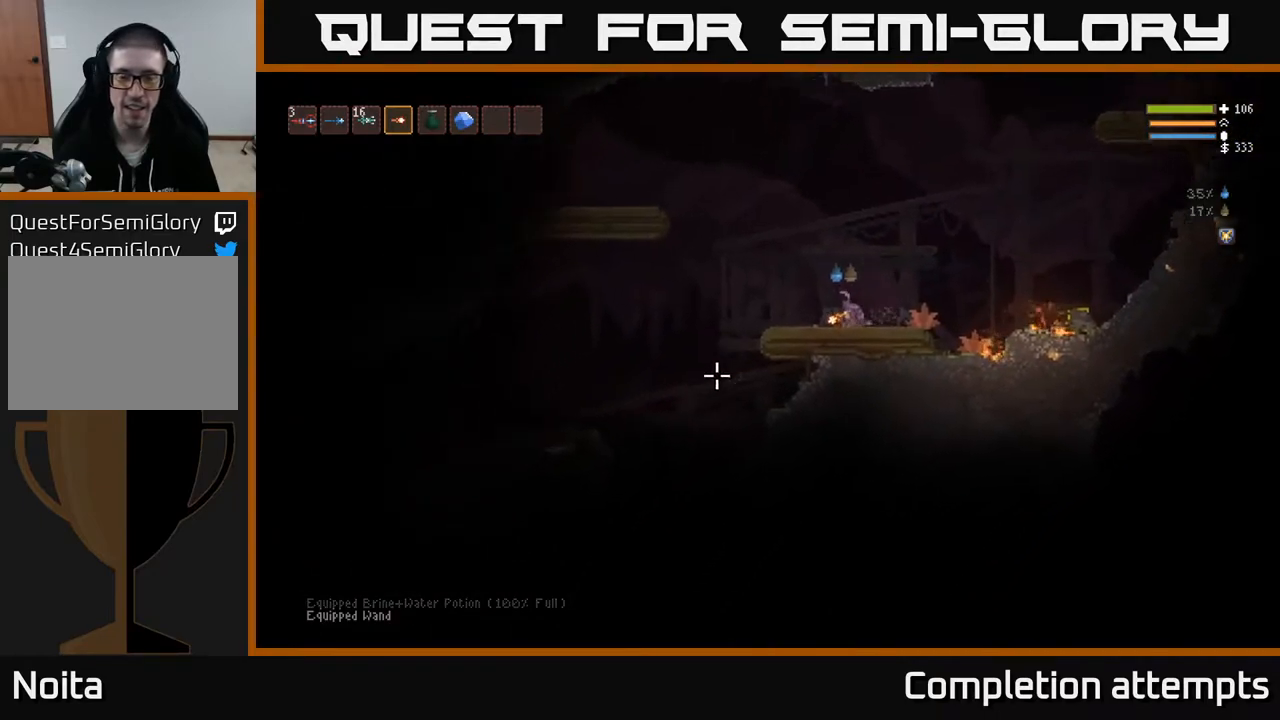
{"buttons": [], "left_stick": "left", "right_stick": "down-left", "events": [[317, "L2", "down"], [500, "L2", "up"]]}
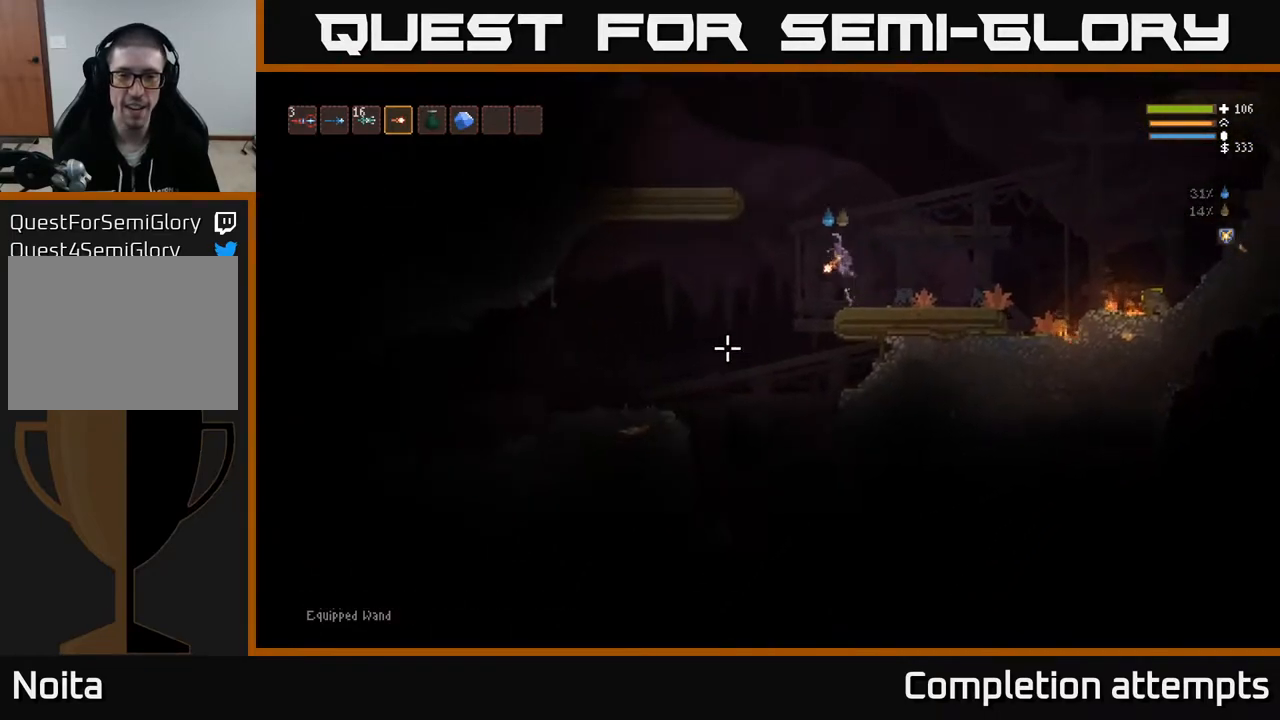
{"buttons": [], "left_stick": "center", "right_stick": "down", "events": [[283, "right_stick", "down"], [467, "left_stick", "center"]]}
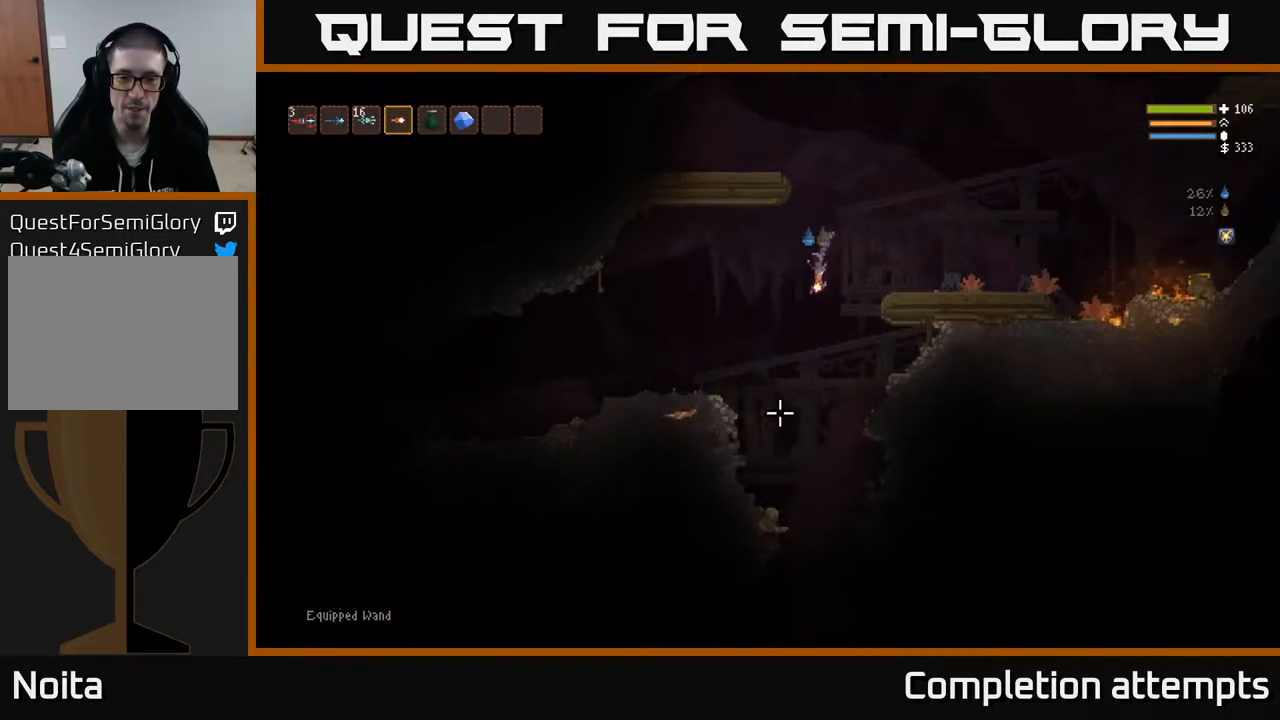
{"buttons": [], "left_stick": "left", "right_stick": "down", "events": [[50, "L2", "down"], [83, "R2", "down"], [333, "L2", "up"], [400, "left_stick", "left"], [483, "R2", "up"]]}
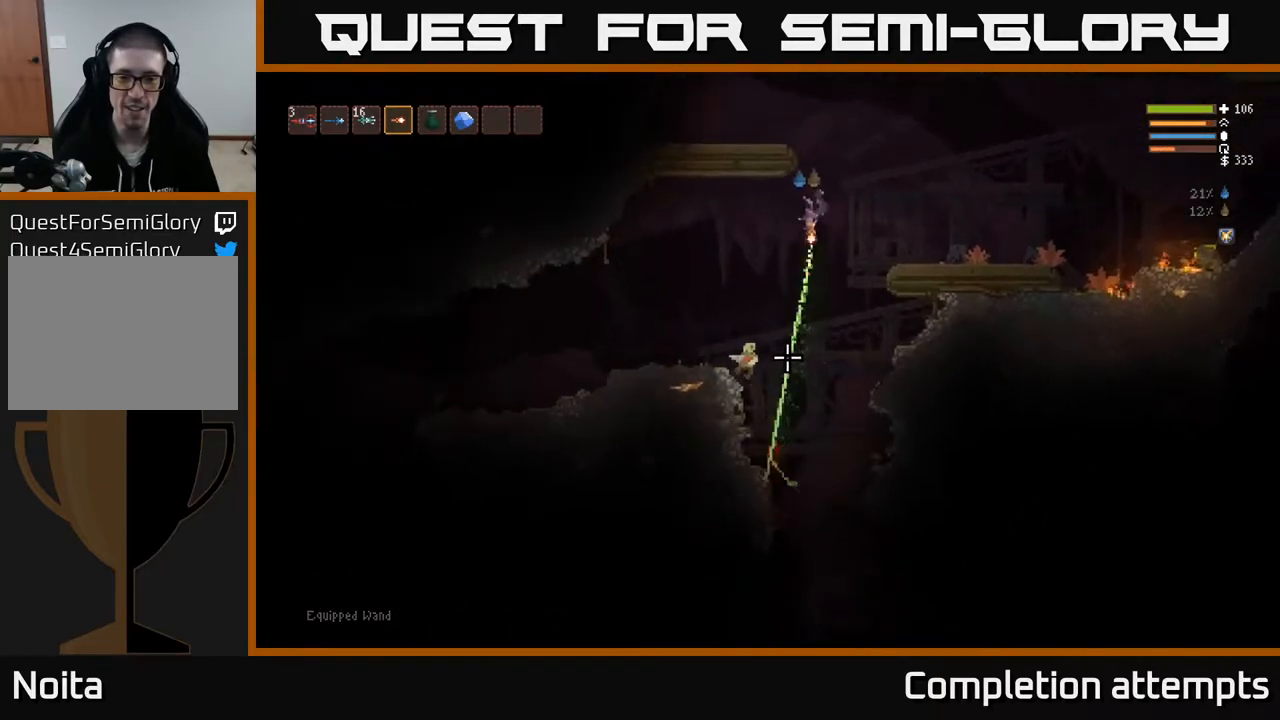
{"buttons": ["L2", "R2"], "left_stick": "left", "right_stick": "down-left", "events": [[333, "right_stick", "down-left"], [400, "R2", "down"], [450, "L2", "down"]]}
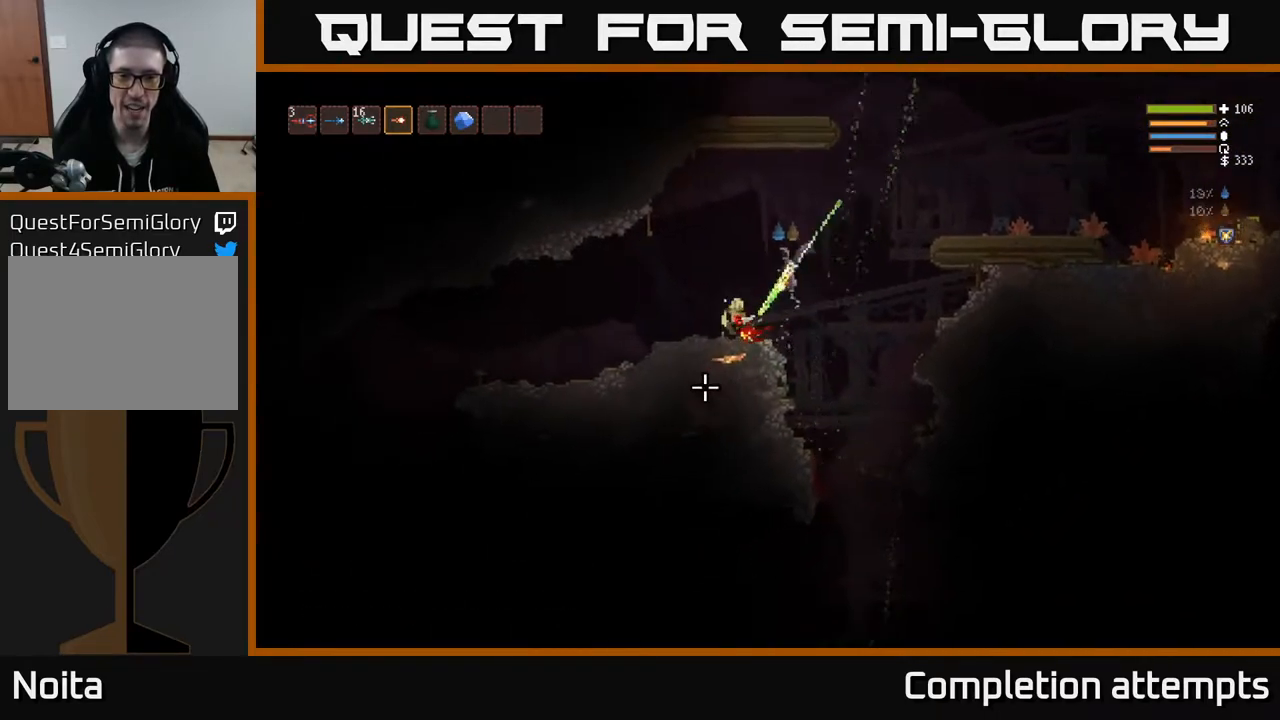
{"buttons": [], "left_stick": "left", "right_stick": "down", "events": [[17, "R2", "up"], [100, "L2", "up"], [250, "right_stick", "down"]]}
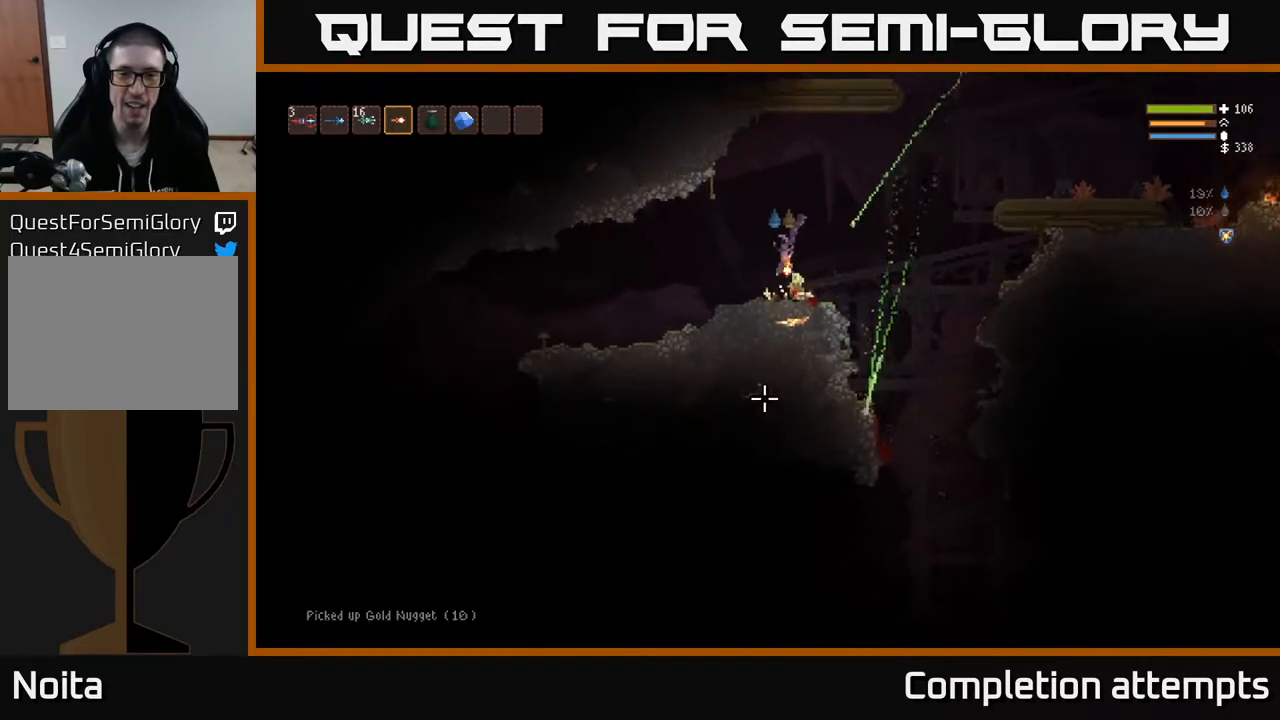
{"buttons": ["L2"], "left_stick": "right", "right_stick": "up-left", "events": [[50, "left_stick", "down-right"], [83, "right_stick", "up-left"], [417, "L2", "down"], [483, "left_stick", "right"]]}
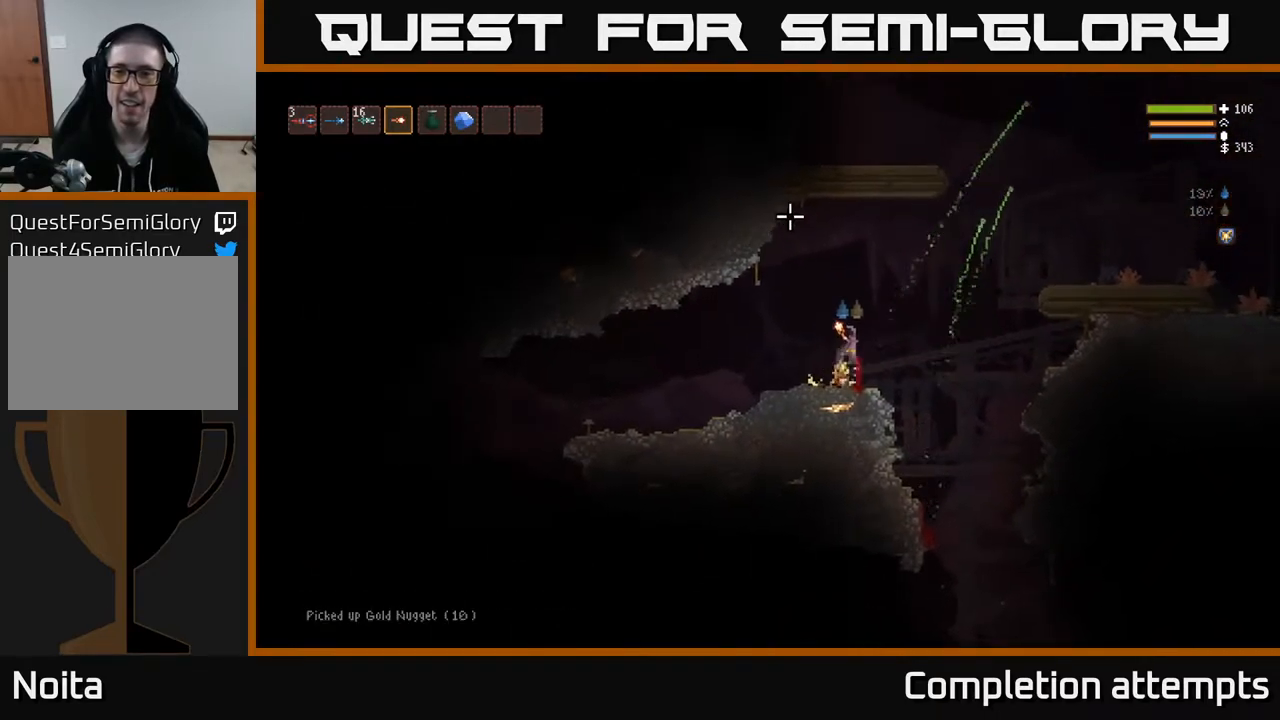
{"buttons": ["L2"], "left_stick": "right", "right_stick": "up-left", "events": []}
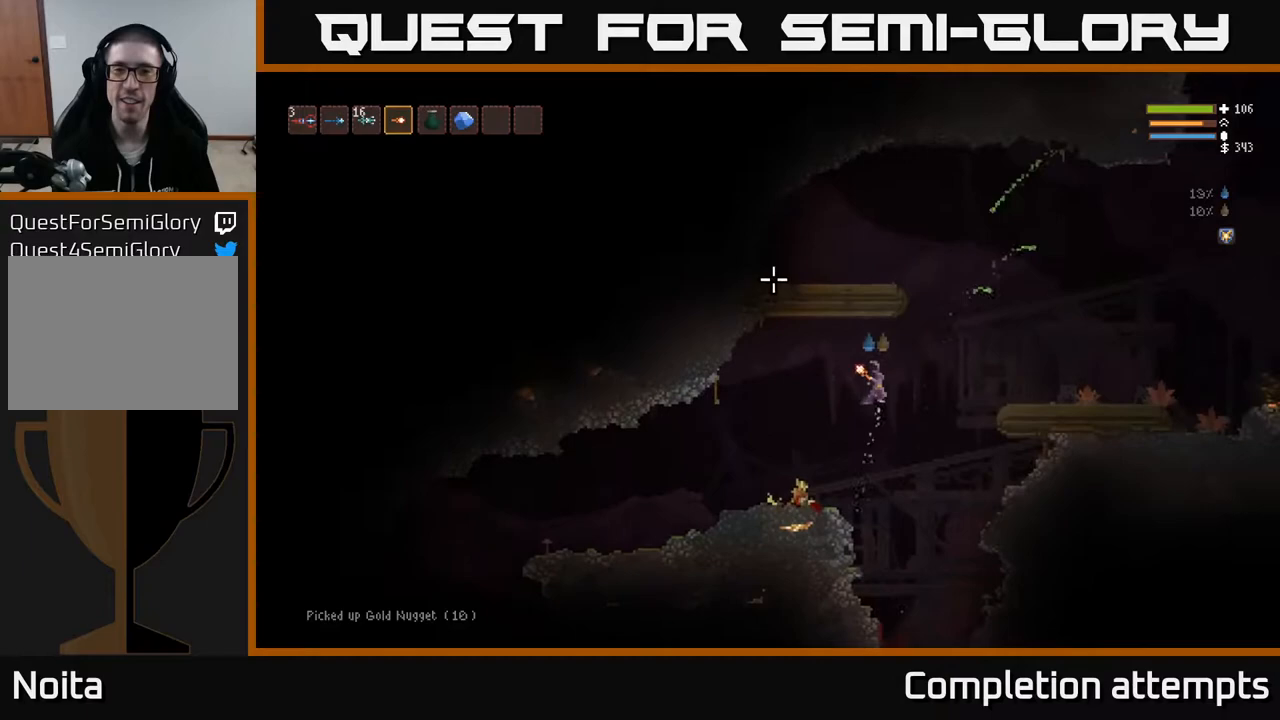
{"buttons": ["L2"], "left_stick": "left", "right_stick": "left", "events": [[183, "right_stick", "left"], [383, "left_stick", "up"], [483, "left_stick", "left"]]}
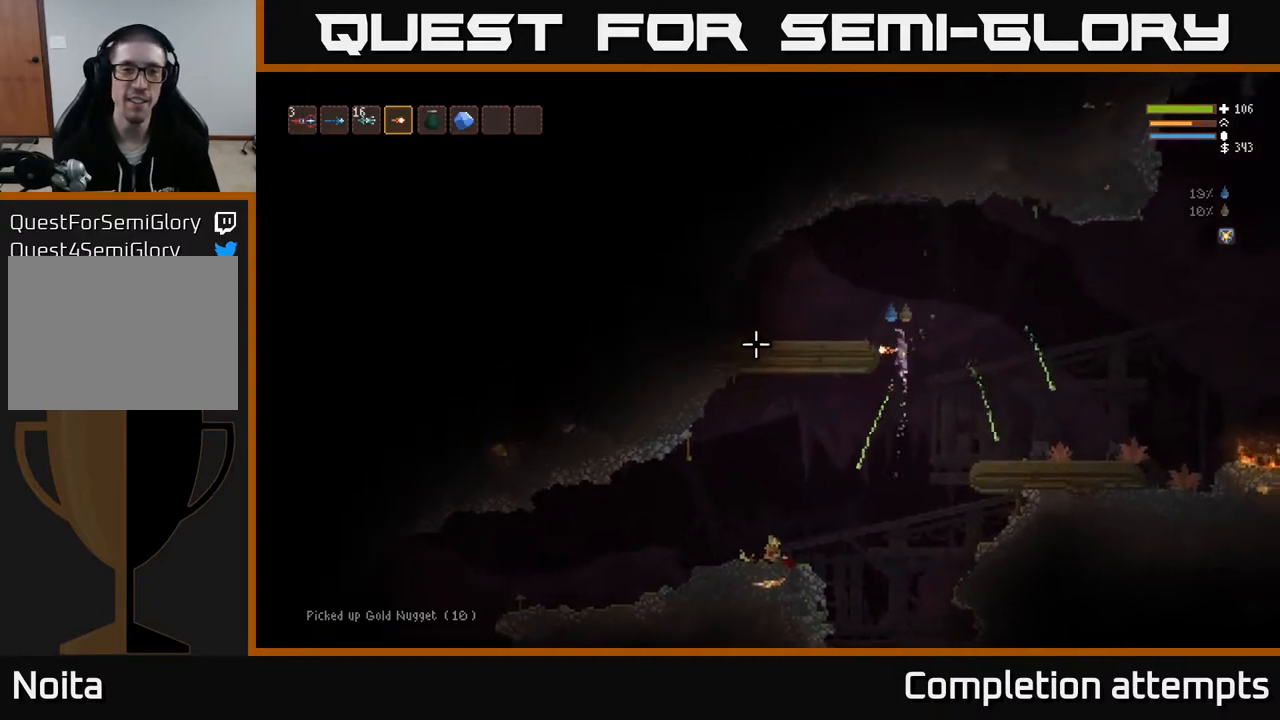
{"buttons": [], "left_stick": "right", "right_stick": "down", "events": [[100, "L2", "up"], [300, "left_stick", "right"], [383, "right_stick", "down"]]}
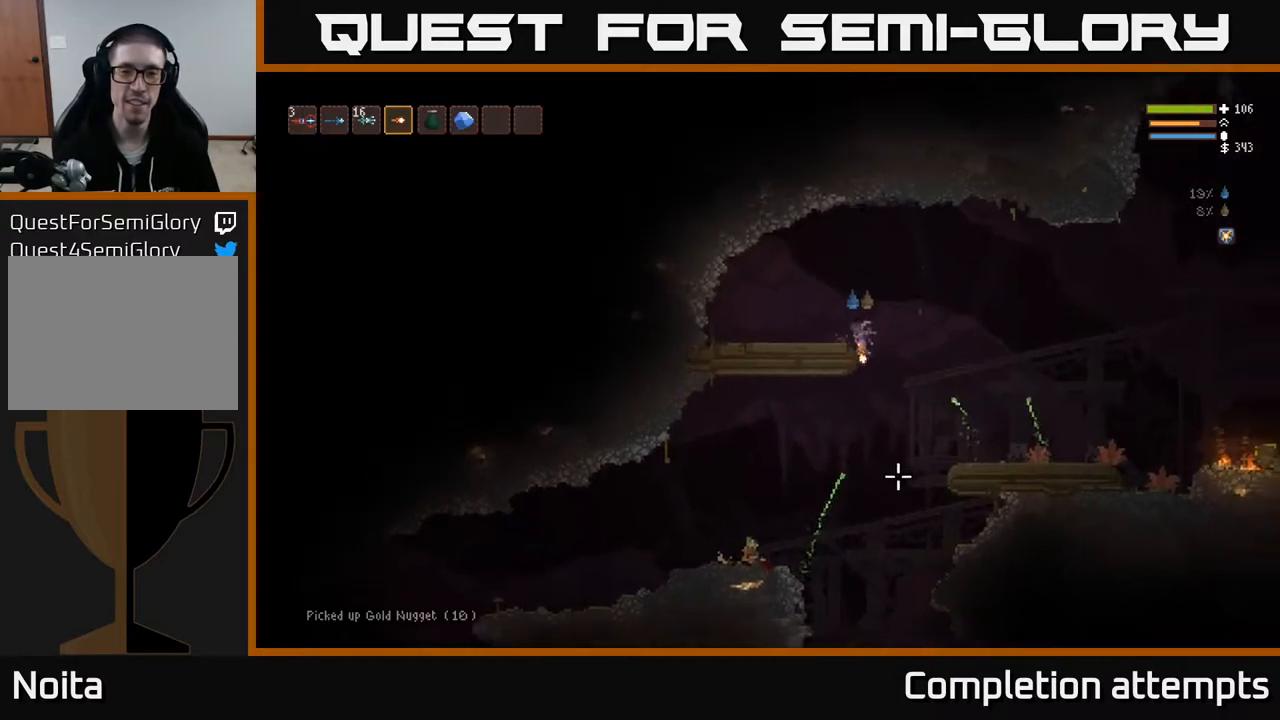
{"buttons": [], "left_stick": "center", "right_stick": "down", "events": [[133, "left_stick", "center"], [200, "left_stick", "left"], [367, "left_stick", "center"]]}
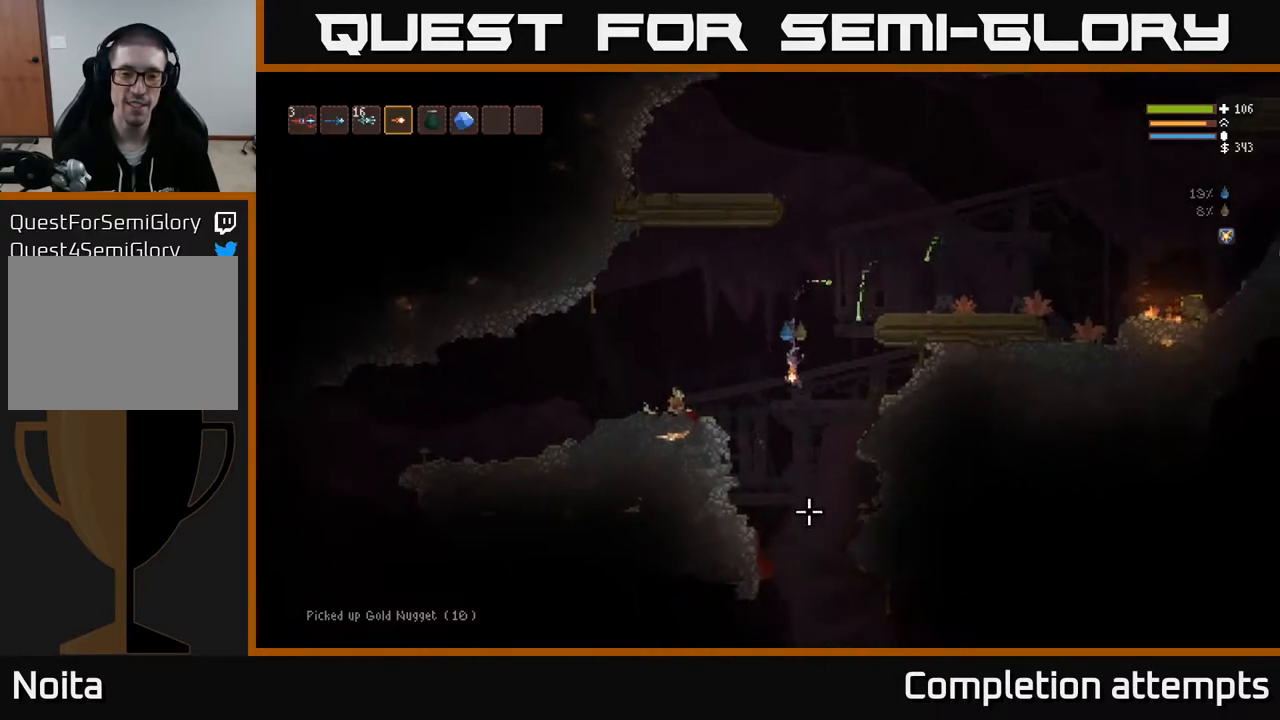
{"buttons": [], "left_stick": "center", "right_stick": "down", "events": [[333, "L2", "down"], [433, "L2", "up"]]}
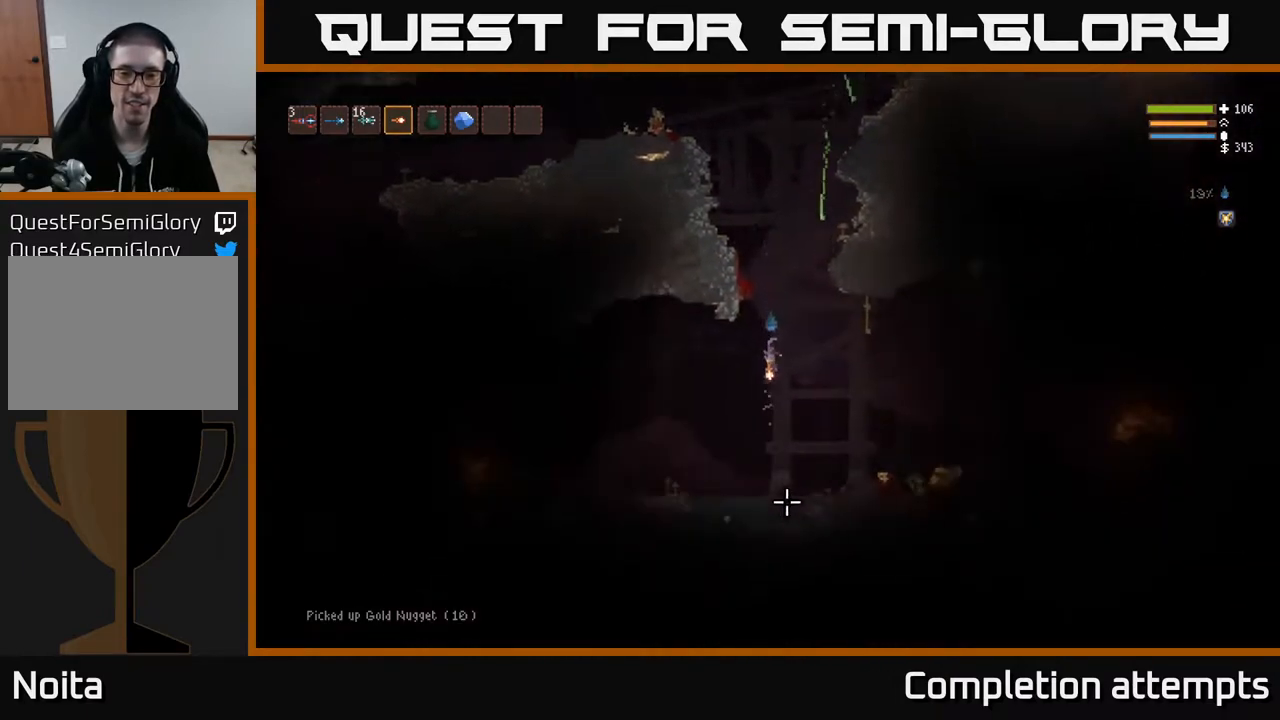
{"buttons": [], "left_stick": "right", "right_stick": "down-right", "events": [[183, "L2", "down"], [183, "left_stick", "right"], [233, "right_stick", "down-right"], [350, "L2", "up"]]}
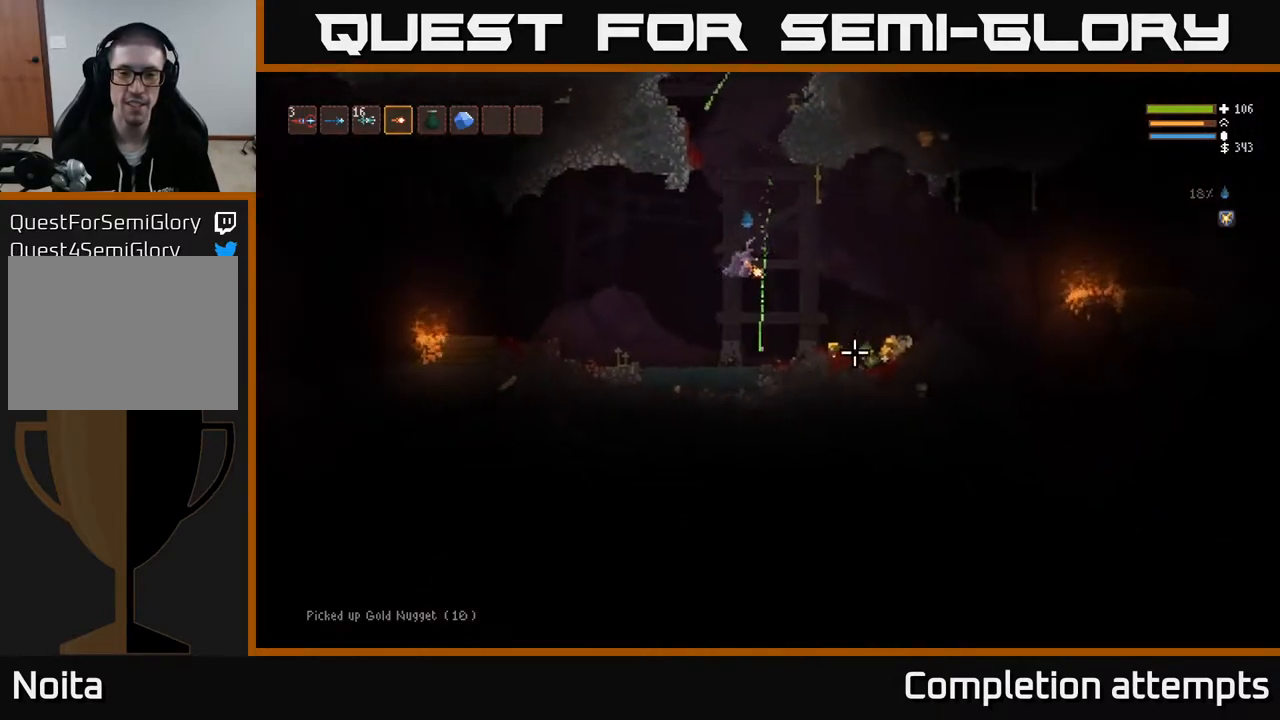
{"buttons": ["L2"], "left_stick": "right", "right_stick": "right", "events": [[83, "right_stick", "right"], [483, "L2", "down"]]}
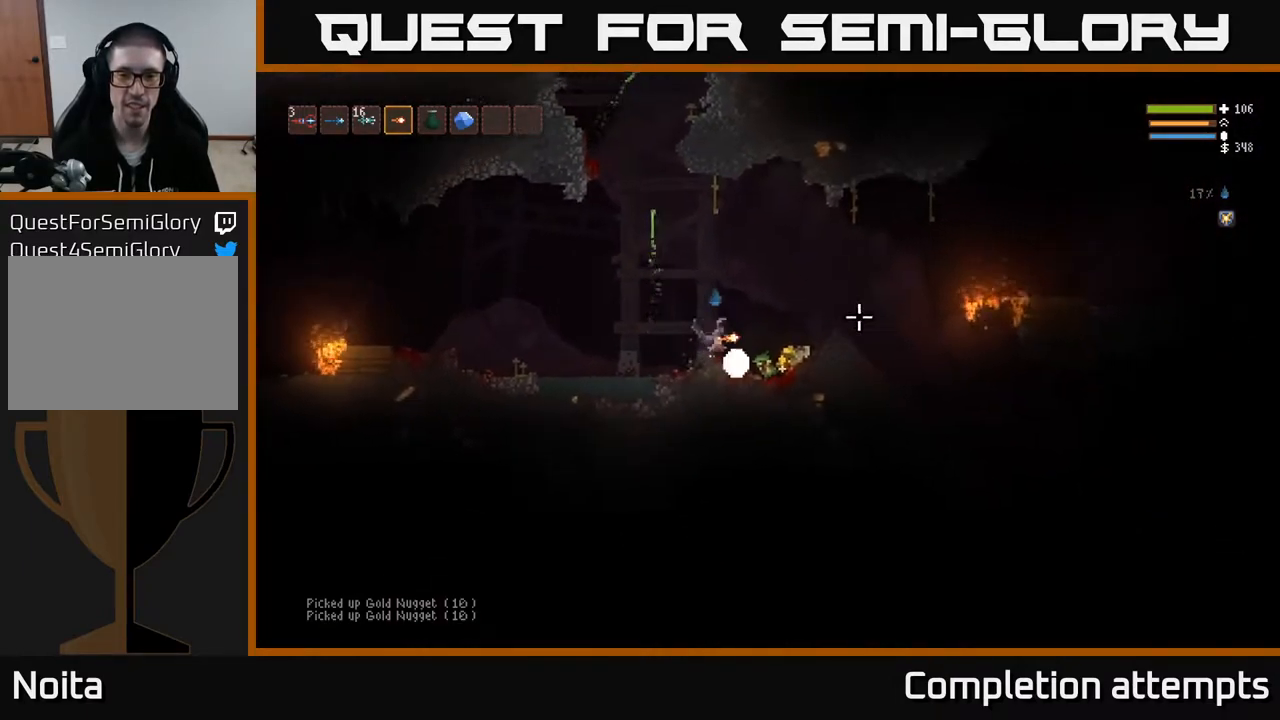
{"buttons": [], "left_stick": "right", "right_stick": "right", "events": [[67, "L2", "up"], [250, "left_stick", "center"], [433, "left_stick", "right"]]}
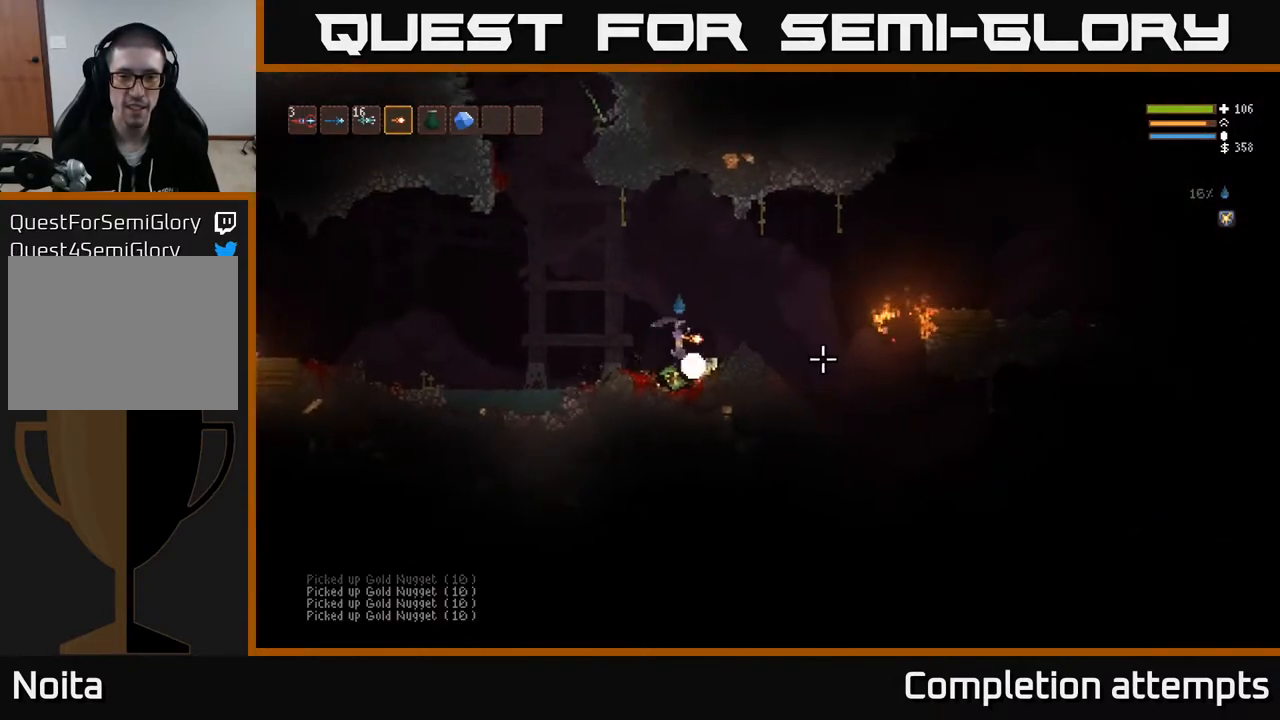
{"buttons": ["L2"], "left_stick": "left", "right_stick": "right", "events": [[117, "left_stick", "center"], [350, "L2", "down"], [500, "left_stick", "left"]]}
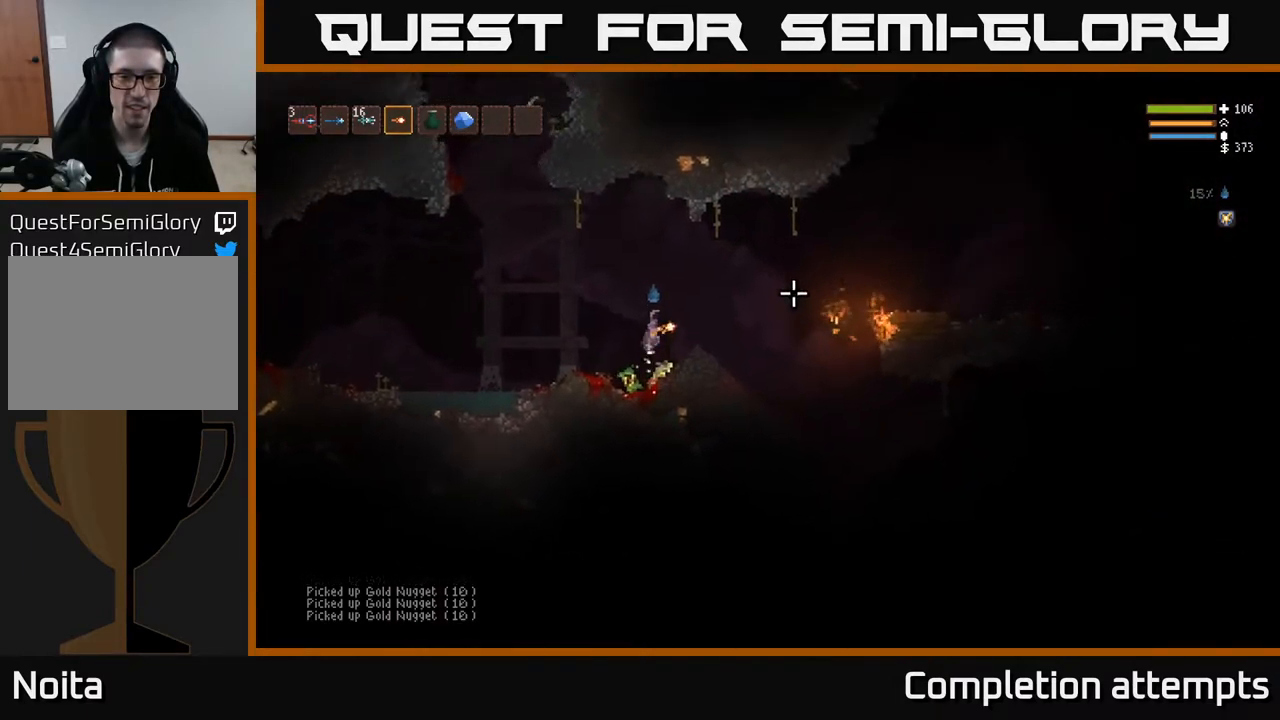
{"buttons": [], "left_stick": "center", "right_stick": "right", "events": [[17, "L2", "up"], [183, "left_stick", "center"], [317, "L3", "down"], [317, "left_stick", "left"], [450, "L3", "up"], [467, "left_stick", "center"]]}
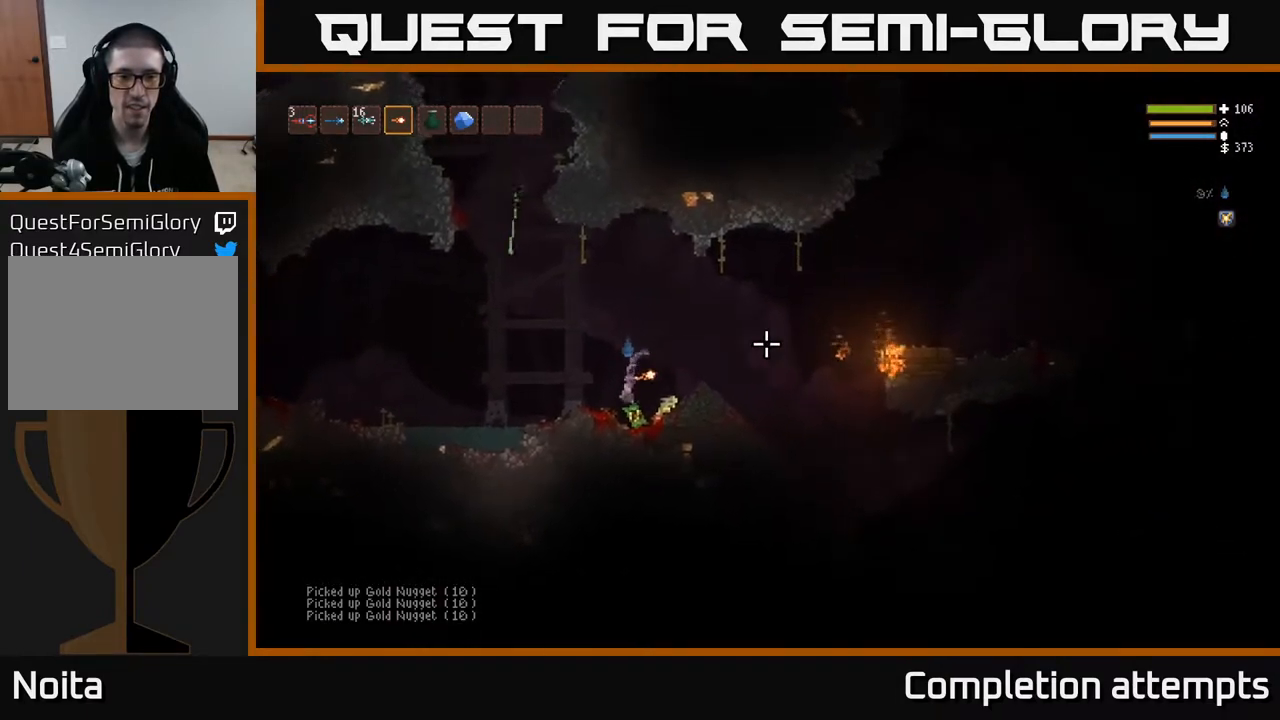
{"buttons": [], "left_stick": "left", "right_stick": "up-right", "events": [[133, "right_stick", "up-right"], [500, "left_stick", "left"]]}
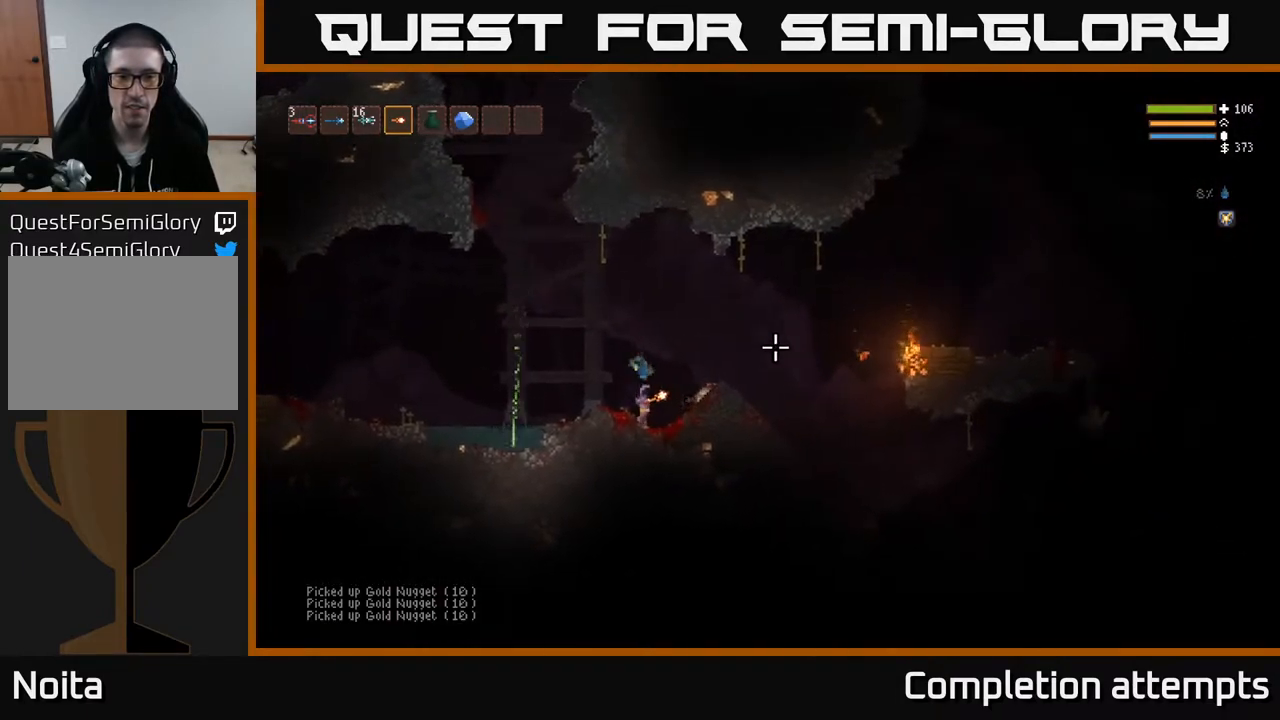
{"buttons": ["L3"], "left_stick": "up-left", "right_stick": "right", "events": [[17, "right_stick", "right"], [200, "L2", "down"], [250, "left_stick", "up-left"], [300, "L3", "down"], [417, "L2", "up"]]}
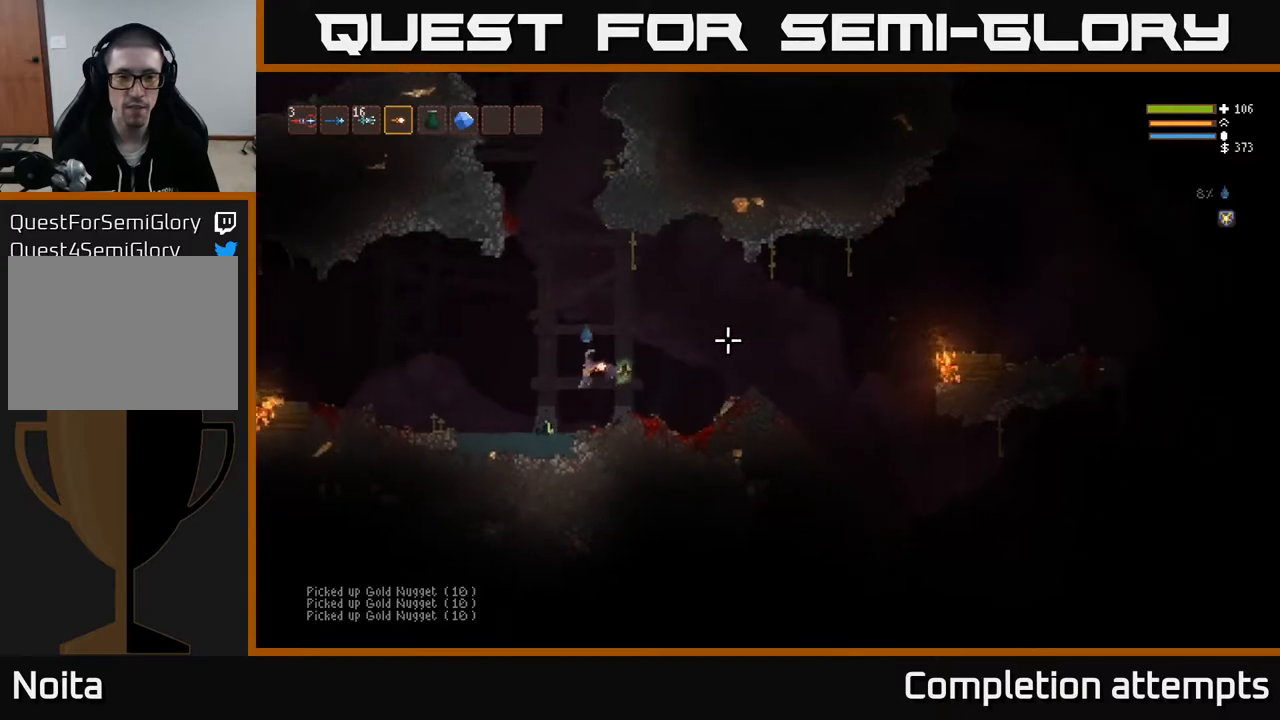
{"buttons": ["L2"], "left_stick": "center", "right_stick": "right", "events": [[17, "L3", "up"], [150, "left_stick", "right"], [350, "left_stick", "center"], [500, "L2", "down"]]}
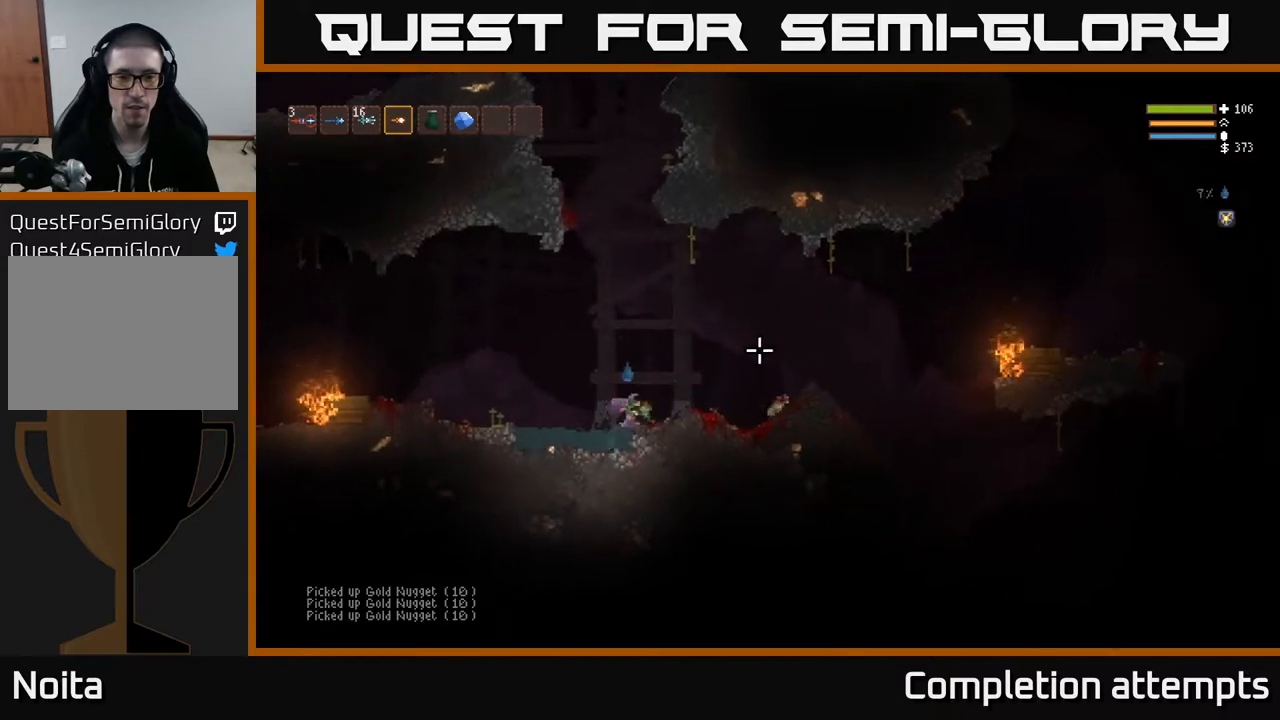
{"buttons": [], "left_stick": "center", "right_stick": "up-right", "events": [[50, "L3", "down"], [133, "L3", "up"], [167, "L2", "up"], [167, "left_stick", "up-left"], [267, "left_stick", "center"], [367, "right_stick", "up-right"]]}
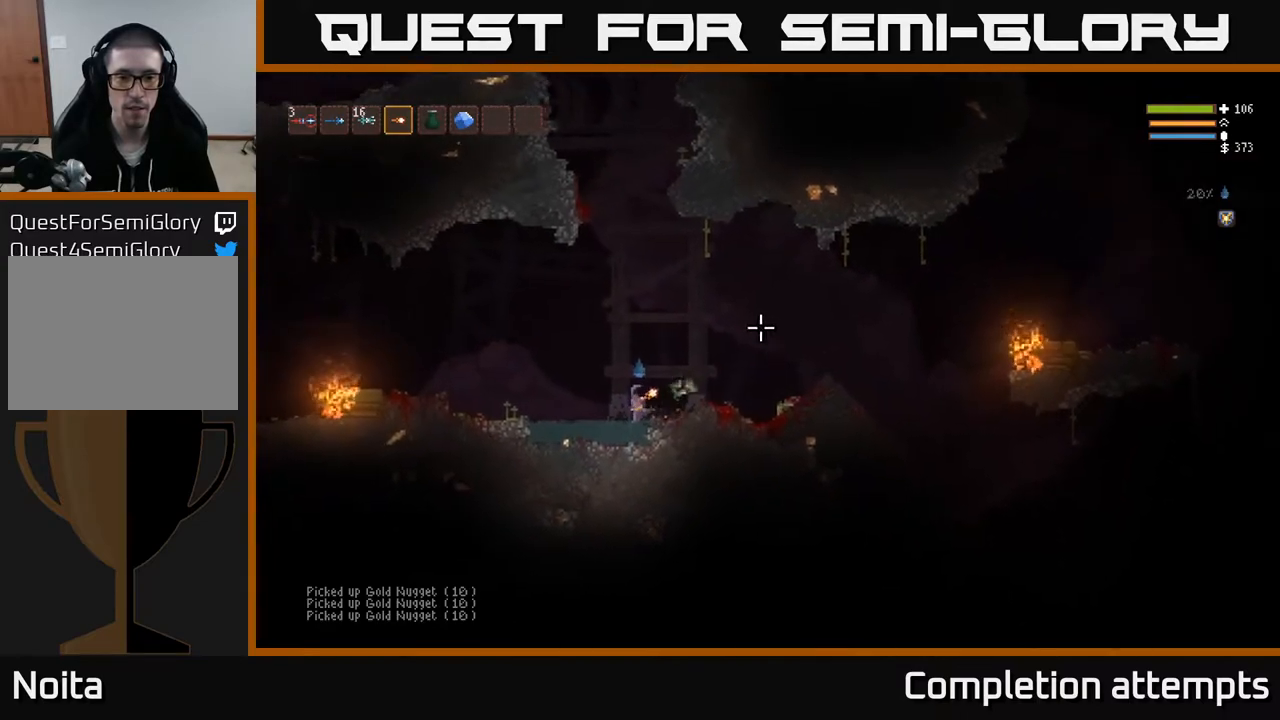
{"buttons": ["L2"], "left_stick": "right", "right_stick": "up-right", "events": [[333, "L2", "down"], [350, "left_stick", "right"]]}
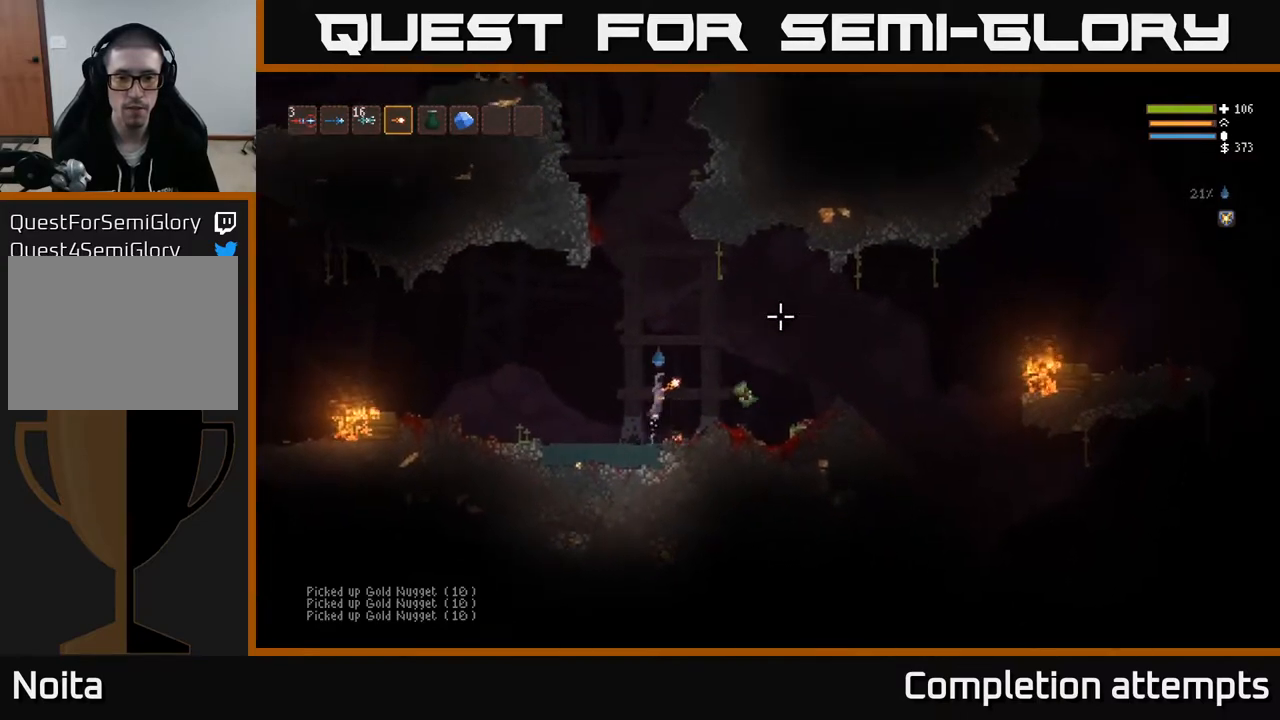
{"buttons": [], "left_stick": "right", "right_stick": "up-right", "events": [[33, "L2", "up"]]}
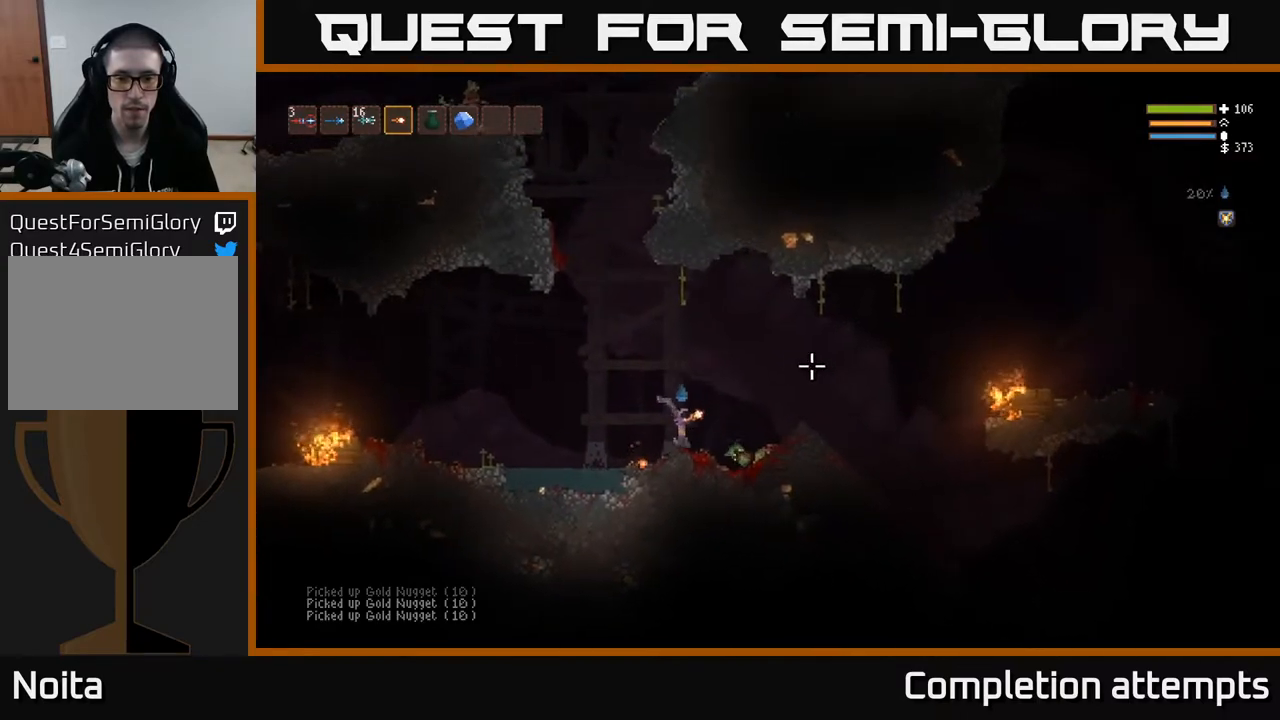
{"buttons": [], "left_stick": "up-left", "right_stick": "up", "events": [[83, "L3", "down"], [233, "L3", "up"], [317, "left_stick", "up-left"], [350, "right_stick", "up"]]}
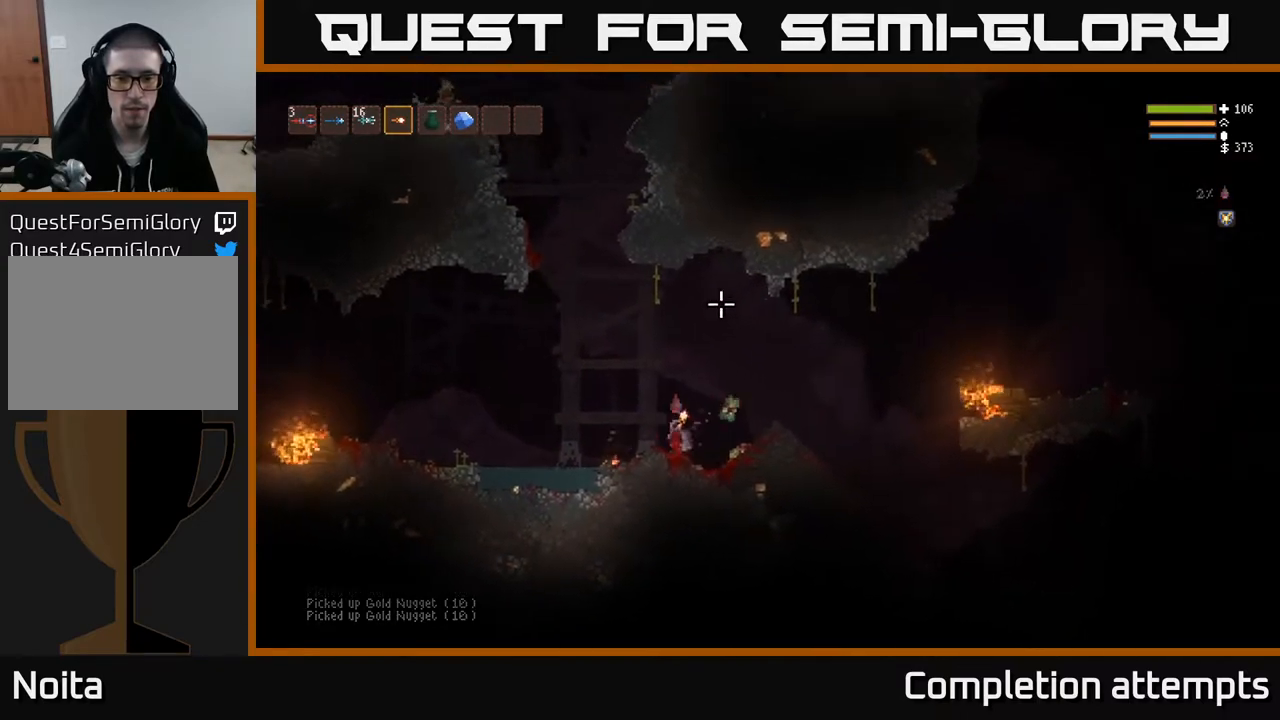
{"buttons": [], "left_stick": "center", "right_stick": "center", "events": [[33, "left_stick", "center"], [33, "right_stick", "up-right"], [233, "right_stick", "right"], [450, "right_stick", "center"]]}
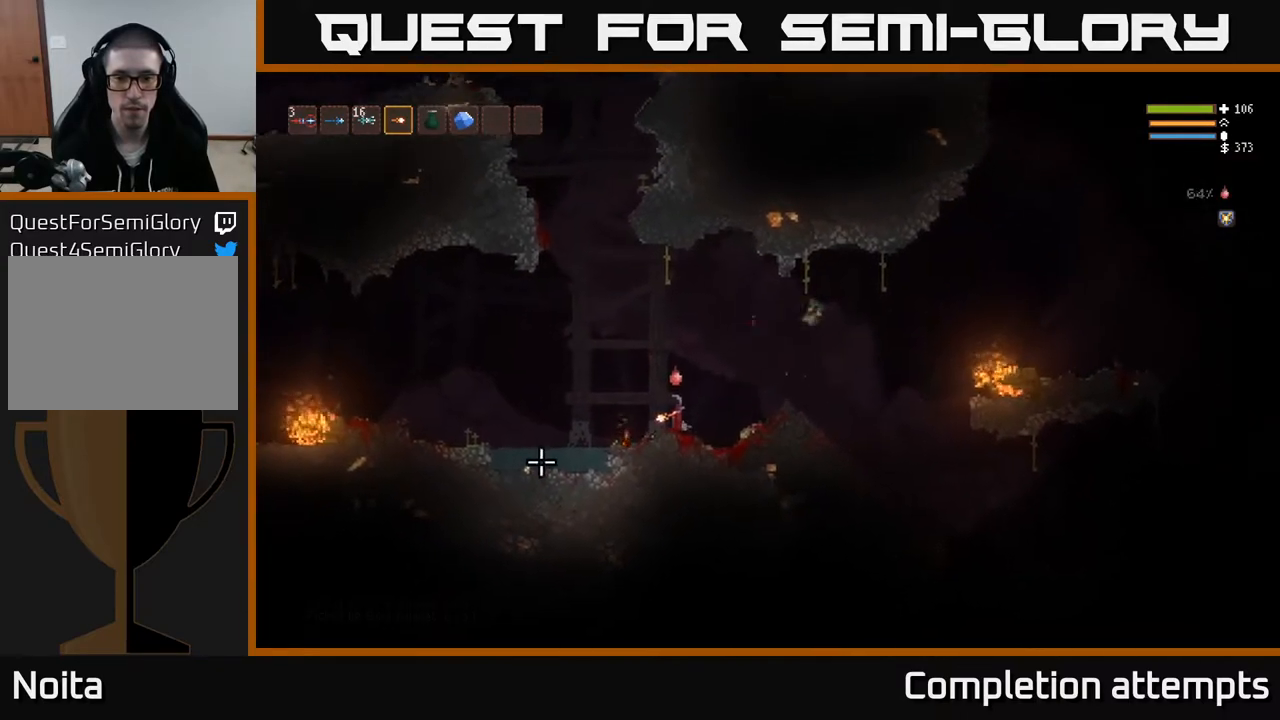
{"buttons": ["L2"], "left_stick": "right", "right_stick": "down-right", "events": [[100, "right_stick", "down-right"], [133, "left_stick", "right"], [317, "L2", "down"]]}
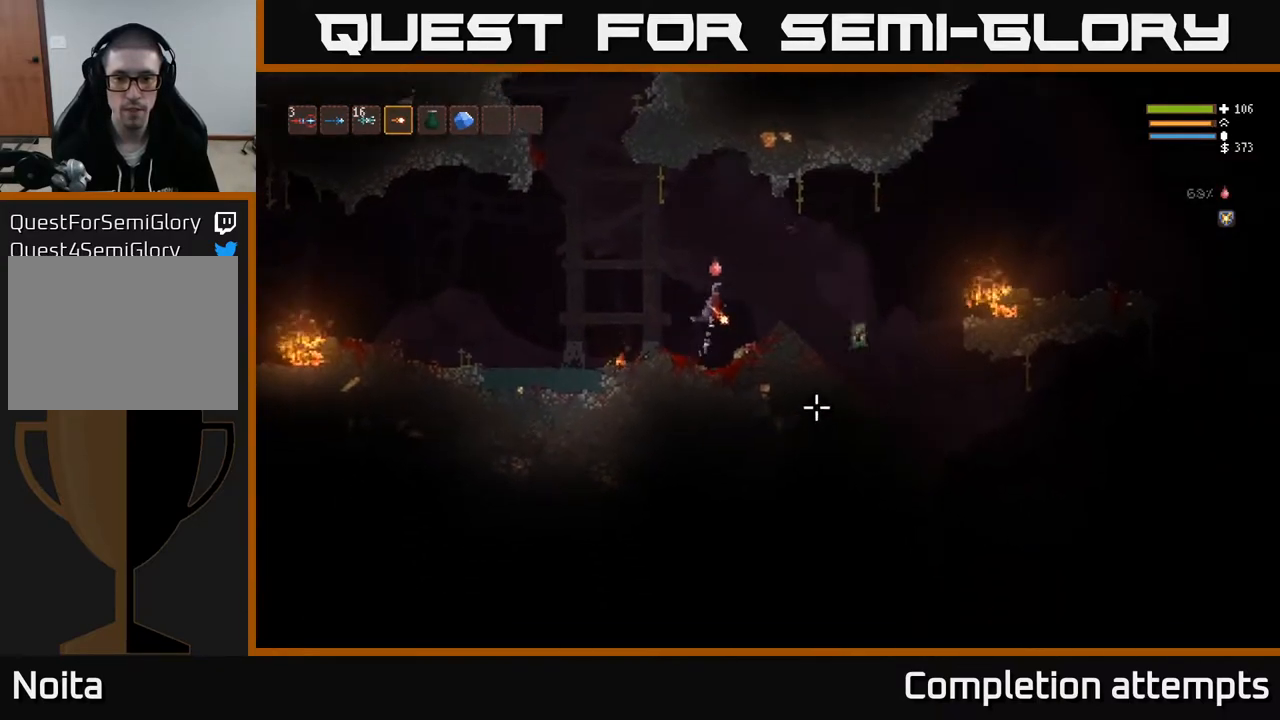
{"buttons": [], "left_stick": "right", "right_stick": "down-right", "events": [[183, "L2", "up"]]}